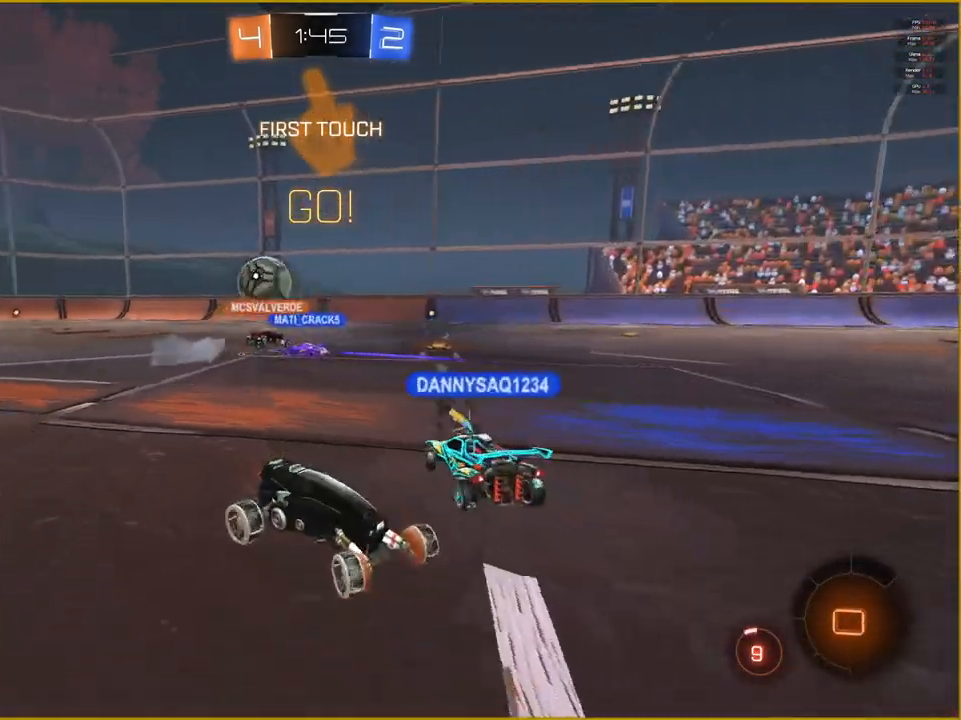
Gameplay with a controller (PlayStation layout); each line is a JSON object with the inputs held at the frame after it. "events" lists button and stick changes between this image and that frame as [ms after this image, input, new state], when the widget could be followed in between.
{"buttons": ["R2"], "left_stick": "right", "right_stick": "center", "events": []}
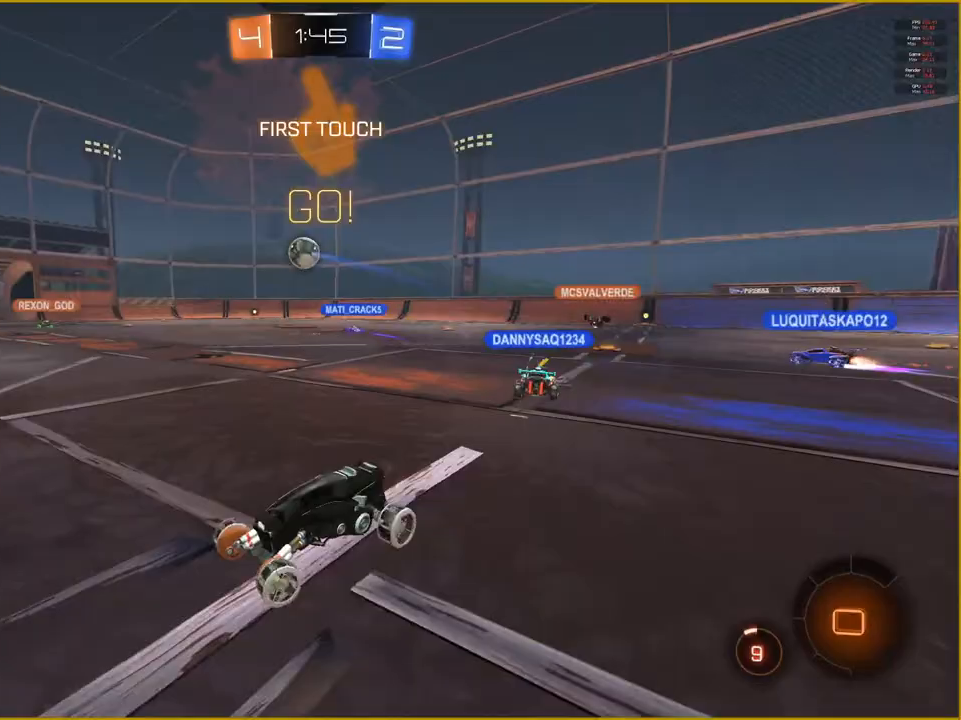
{"buttons": ["CROSS", "R2"], "left_stick": "up", "right_stick": "center", "events": [[183, "left_stick", "up"], [233, "CROSS", "down"], [250, "L1", "down"], [317, "CROSS", "up"], [400, "CROSS", "down"], [500, "L1", "up"]]}
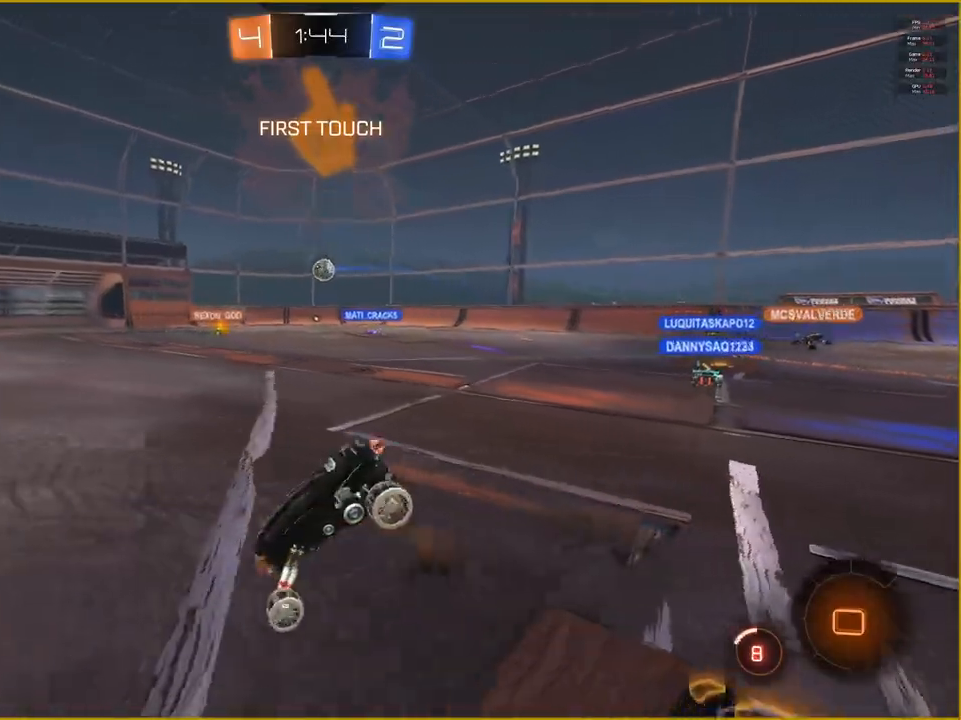
{"buttons": ["R2"], "left_stick": "center", "right_stick": "left", "events": [[17, "CROSS", "up"], [17, "left_stick", "center"], [167, "right_stick", "left"]]}
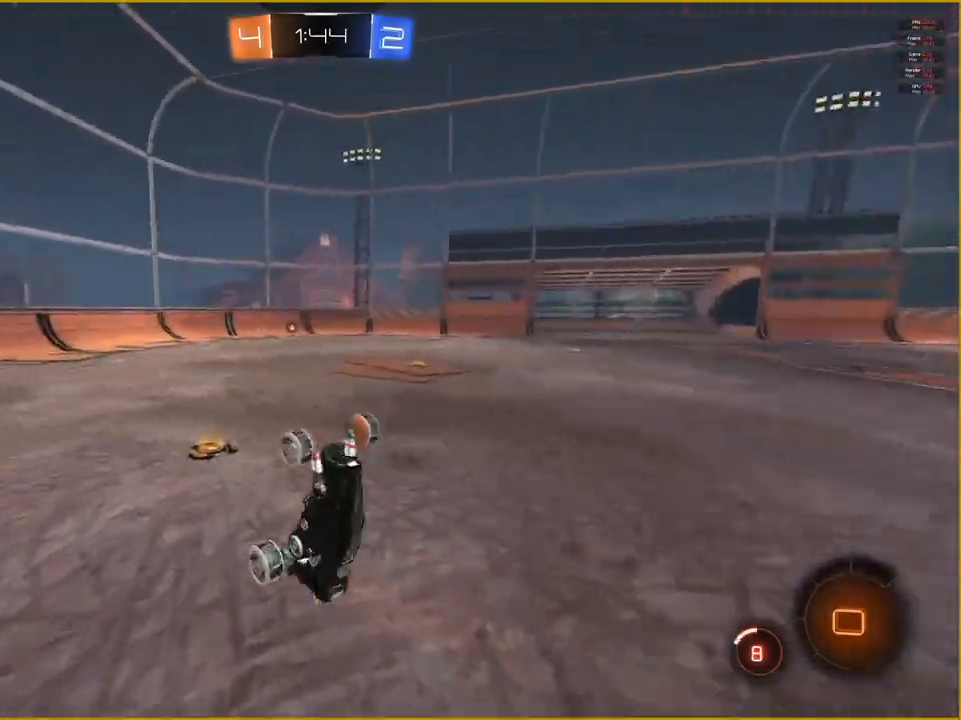
{"buttons": ["R2"], "left_stick": "right", "right_stick": "left", "events": [[333, "left_stick", "right"]]}
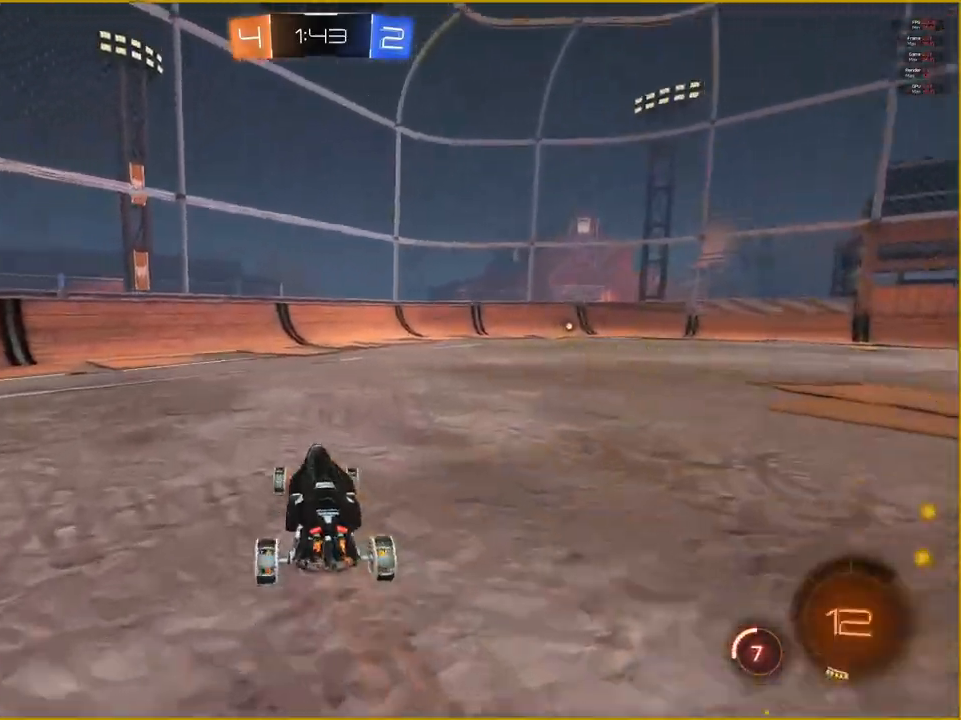
{"buttons": ["L1", "R2"], "left_stick": "up", "right_stick": "center", "events": [[250, "right_stick", "center"], [300, "left_stick", "up"], [333, "L1", "down"], [367, "CROSS", "down"], [450, "CROSS", "up"]]}
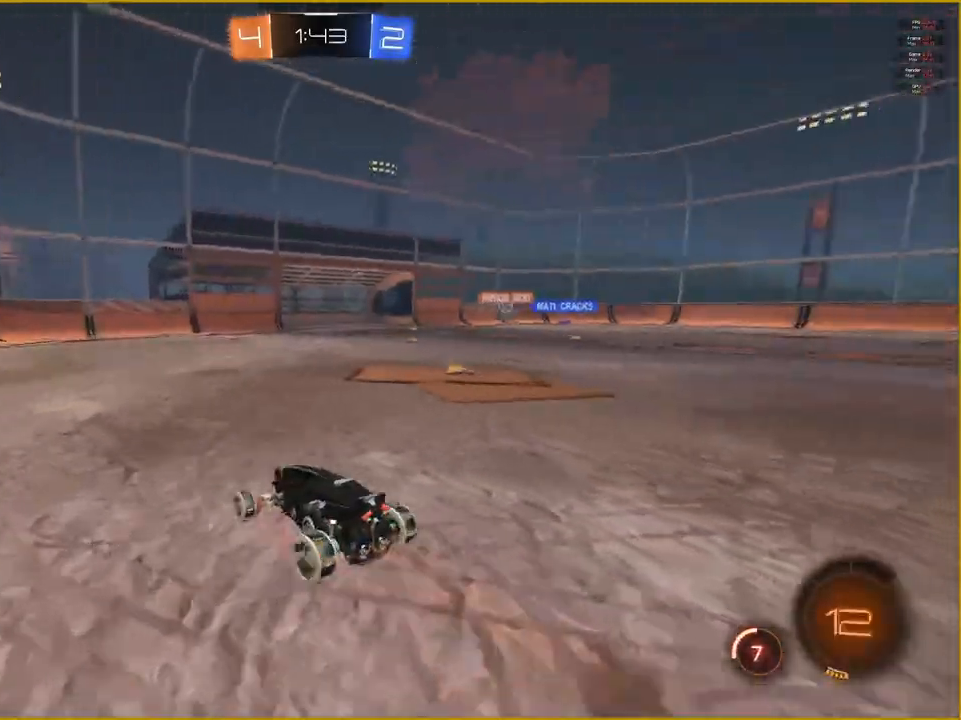
{"buttons": [], "left_stick": "center", "right_stick": "left", "events": [[17, "CROSS", "down"], [67, "L1", "up"], [83, "left_stick", "center"], [100, "CROSS", "up"], [117, "R2", "up"], [267, "right_stick", "left"]]}
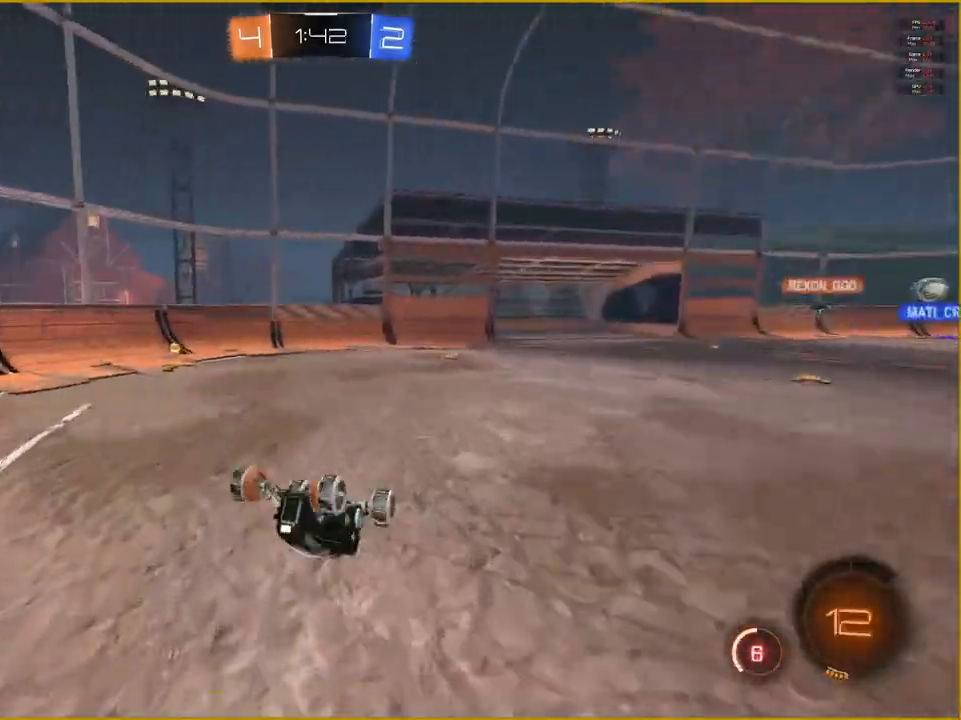
{"buttons": [], "left_stick": "left", "right_stick": "left", "events": [[400, "left_stick", "left"]]}
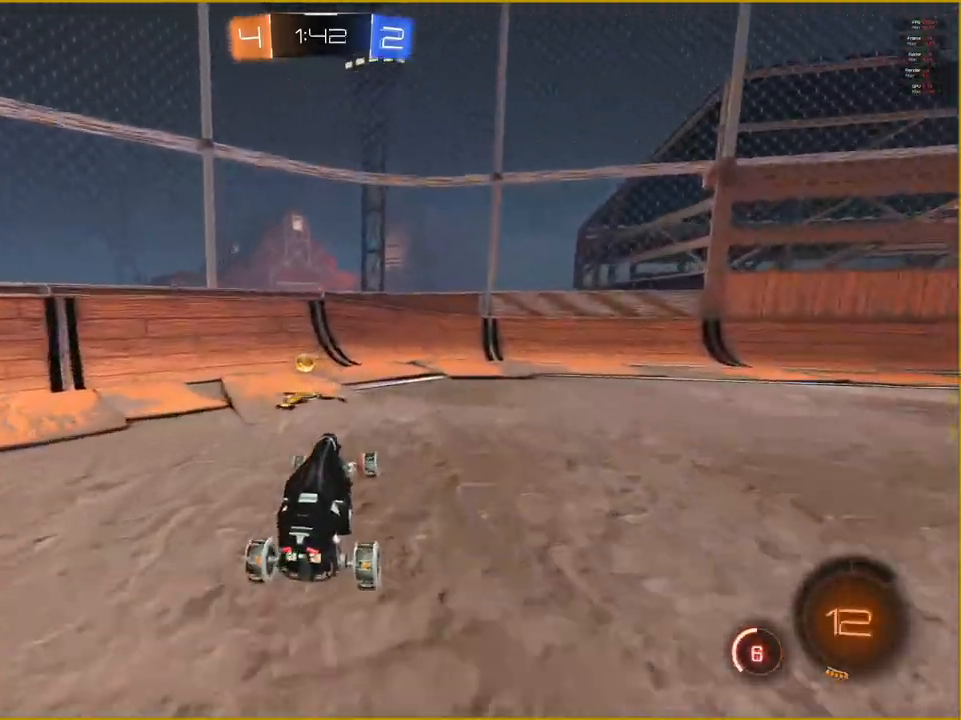
{"buttons": ["R2"], "left_stick": "right", "right_stick": "left", "events": [[50, "R2", "down"], [183, "left_stick", "center"], [300, "left_stick", "right"]]}
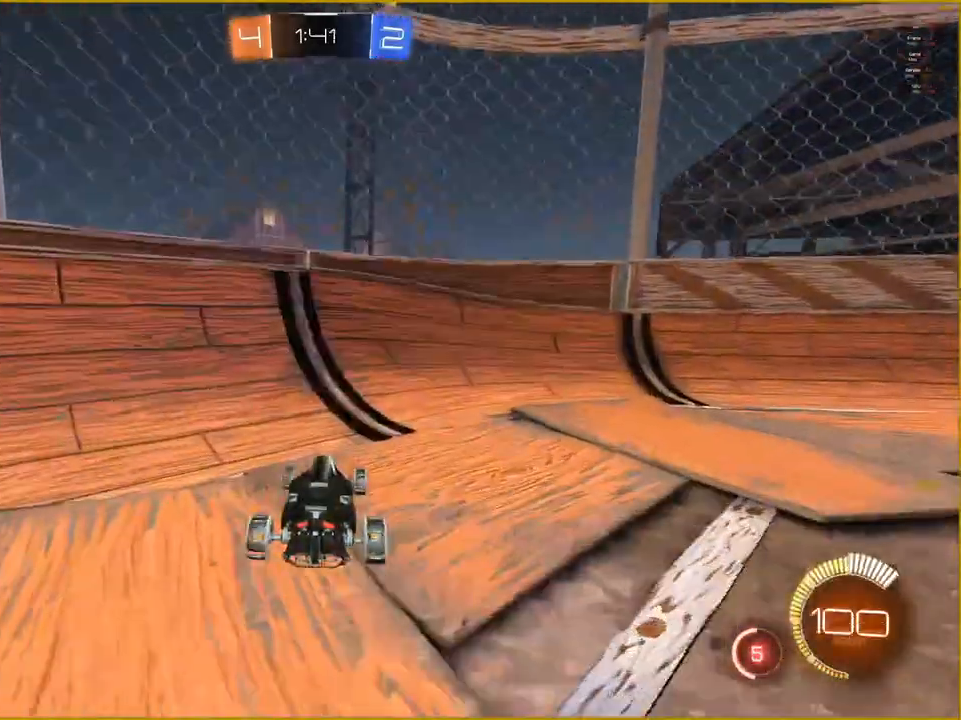
{"buttons": ["R2"], "left_stick": "right", "right_stick": "center", "events": [[300, "right_stick", "center"]]}
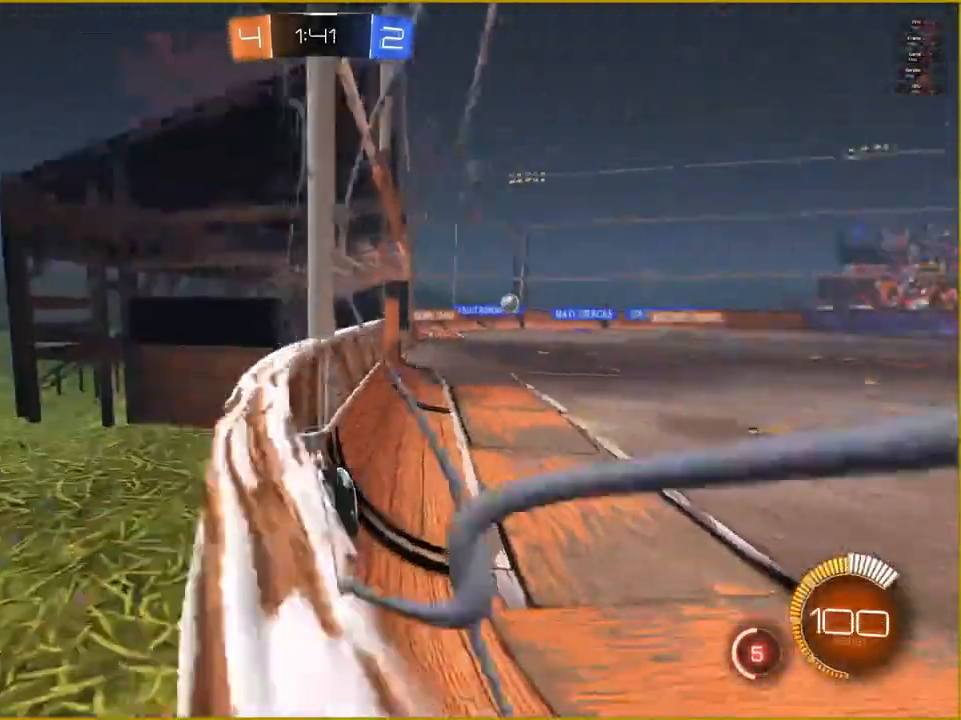
{"buttons": ["R2"], "left_stick": "left", "right_stick": "center", "events": [[300, "left_stick", "center"], [500, "left_stick", "left"]]}
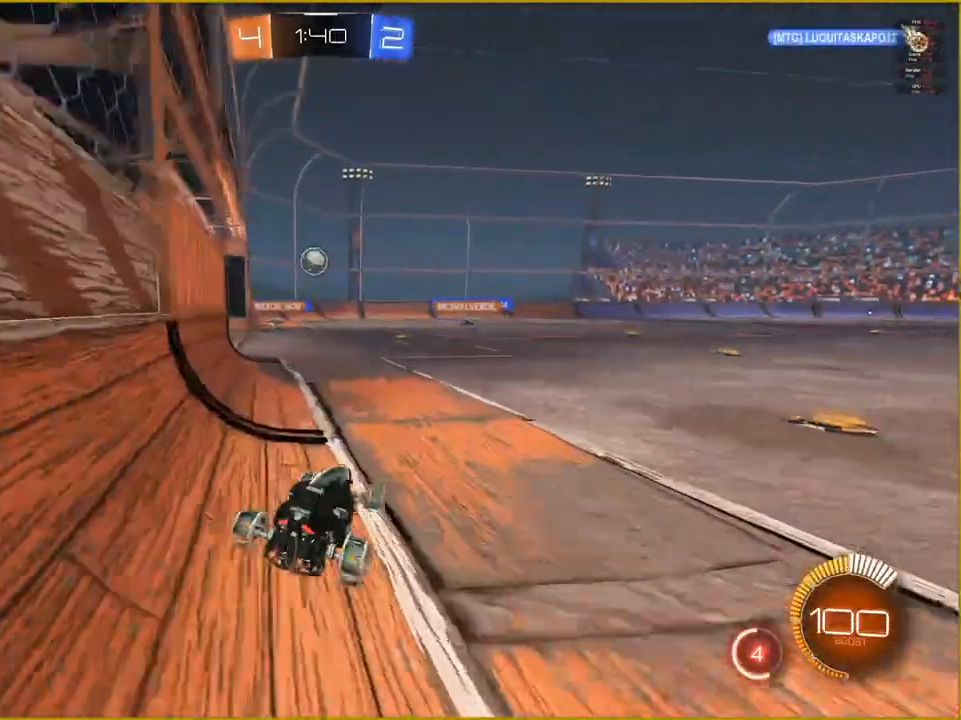
{"buttons": ["R2"], "left_stick": "center", "right_stick": "center", "events": [[300, "left_stick", "center"]]}
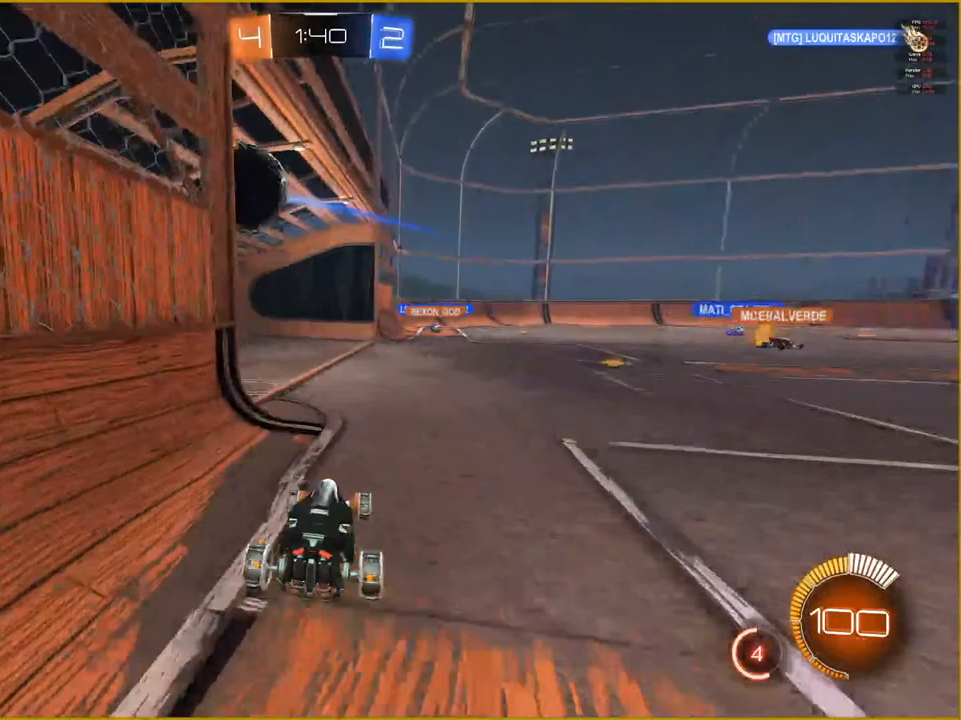
{"buttons": [], "left_stick": "center", "right_stick": "center", "events": [[183, "R2", "up"]]}
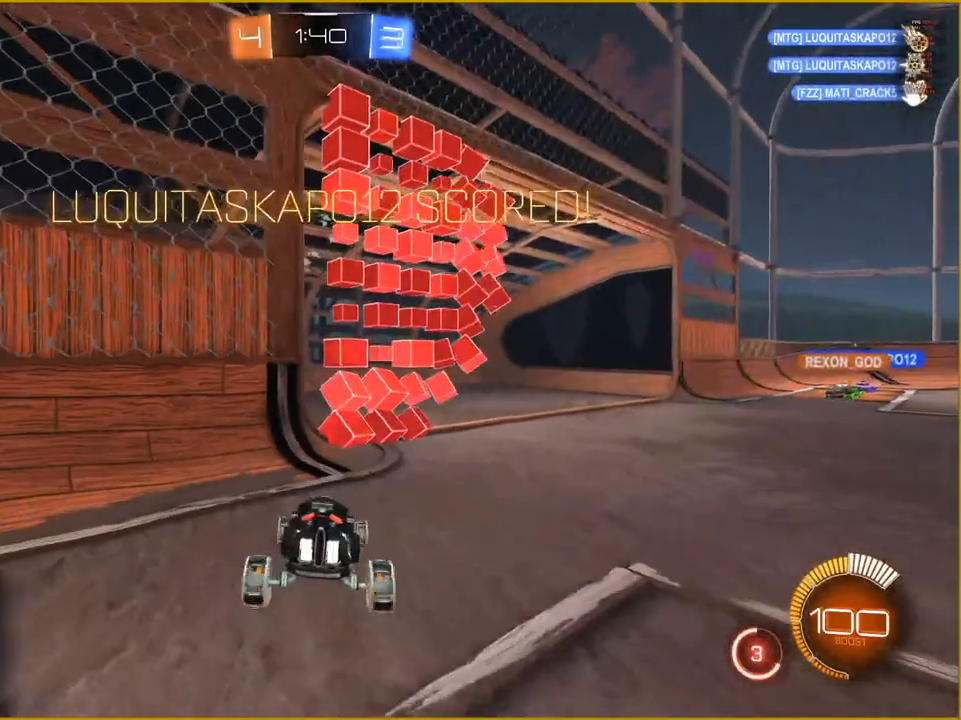
{"buttons": [], "left_stick": "center", "right_stick": "center", "events": []}
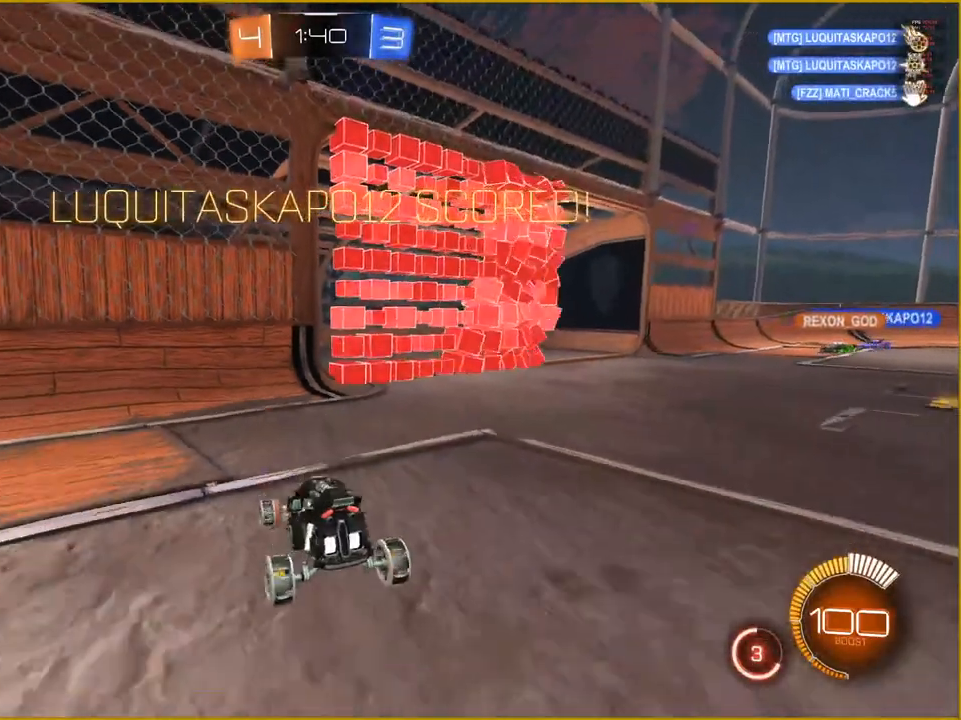
{"buttons": [], "left_stick": "center", "right_stick": "center", "events": []}
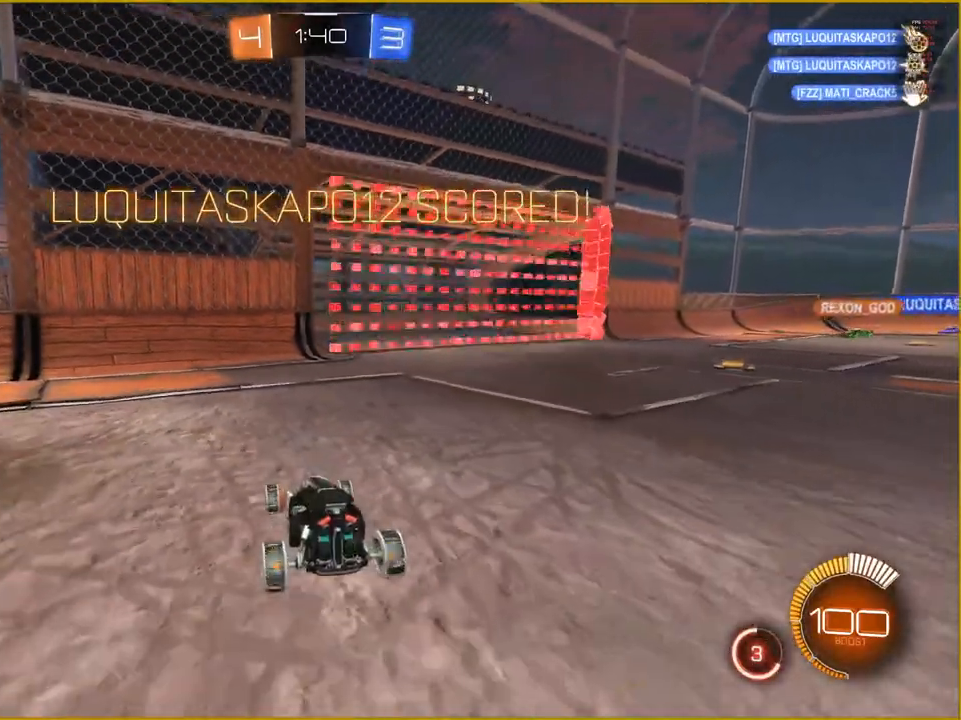
{"buttons": [], "left_stick": "center", "right_stick": "center", "events": []}
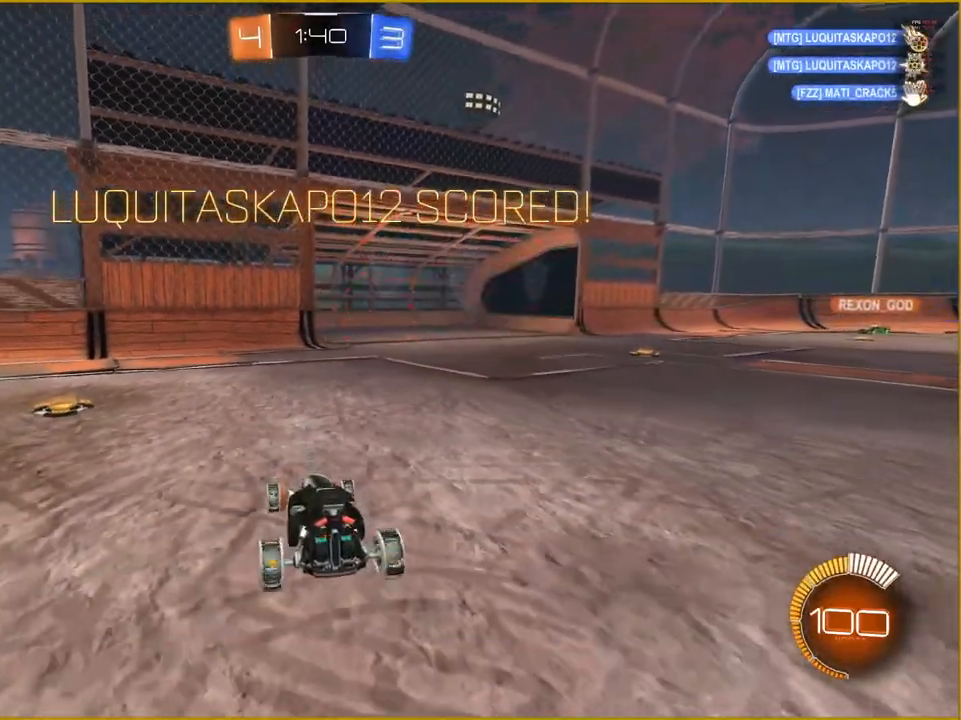
{"buttons": [], "left_stick": "center", "right_stick": "center", "events": []}
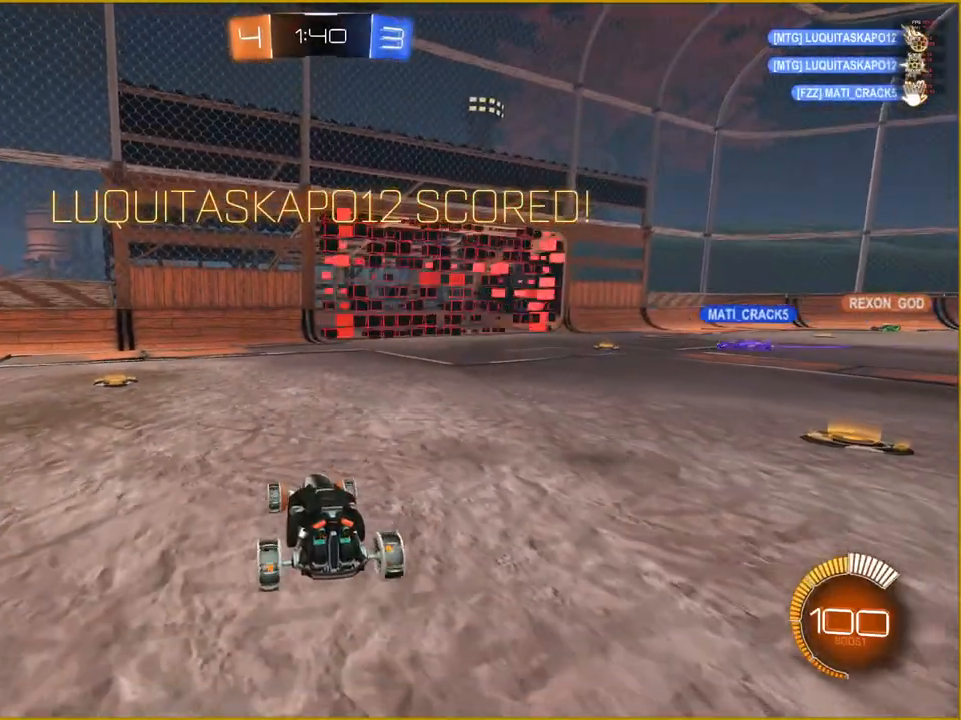
{"buttons": [], "left_stick": "center", "right_stick": "center", "events": []}
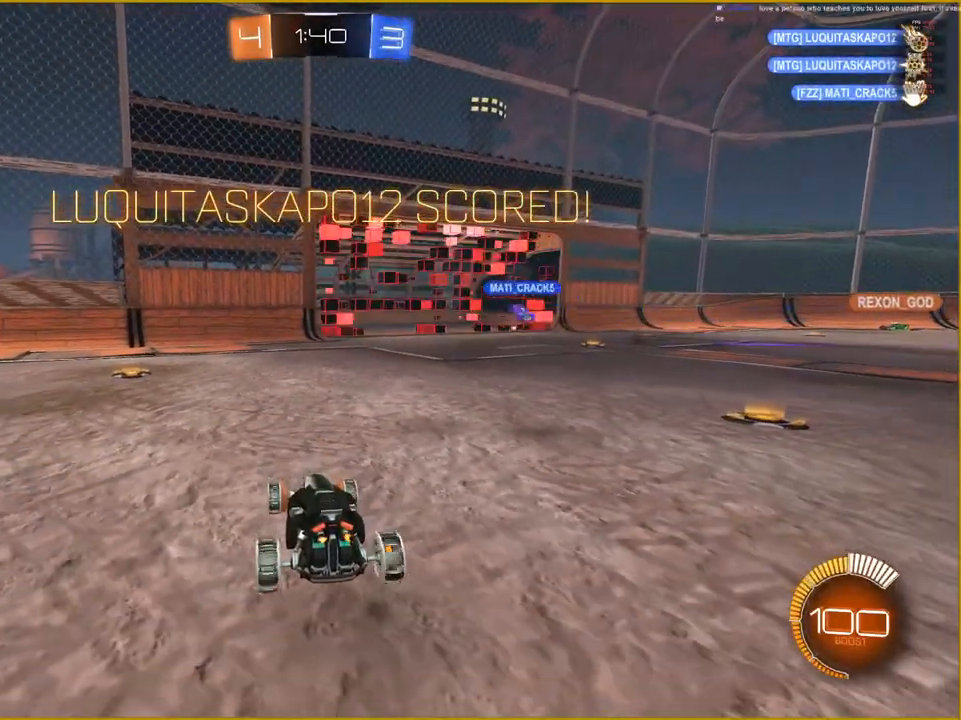
{"buttons": [], "left_stick": "center", "right_stick": "center", "events": []}
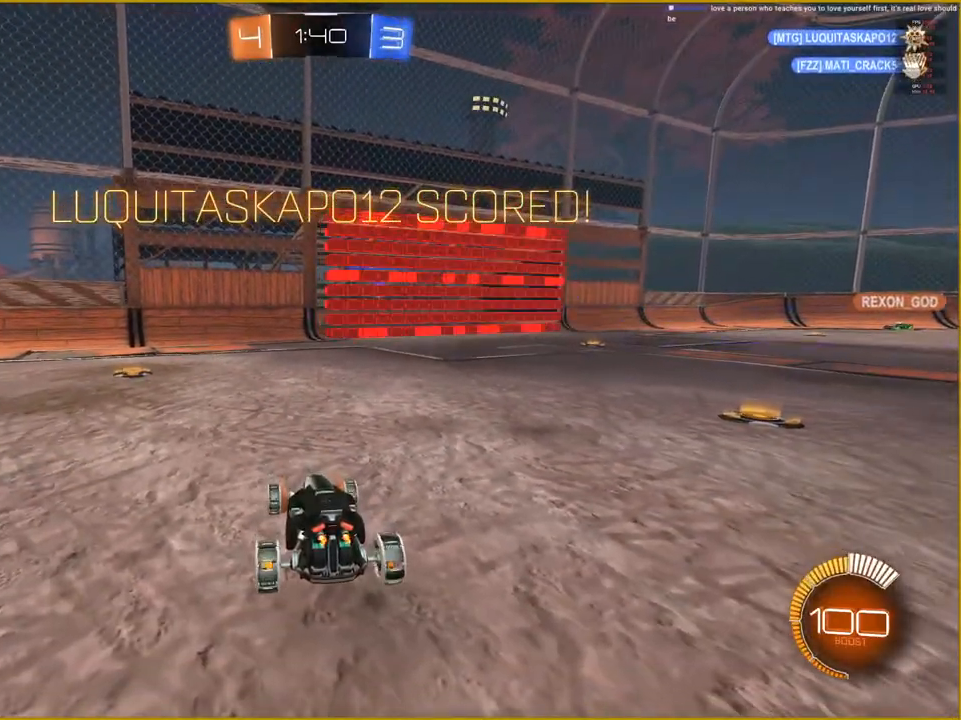
{"buttons": [], "left_stick": "center", "right_stick": "center", "events": [[133, "R2", "down"], [350, "R2", "up"]]}